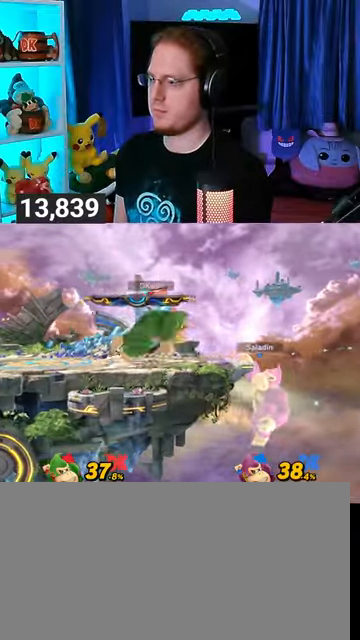
Gameplay with a controller (Nintendo layout); each line is a JSON object with the inputs held at the frame after it. "events" lists button and stick changes between this image and that frame as [ms after this image, input, new state], when the widget could be followed in between. Not read: L3 R3.
{"buttons": ["Y", "R1"], "left_stick": "center", "right_stick": "center", "events": [[467, "Y", "down"]]}
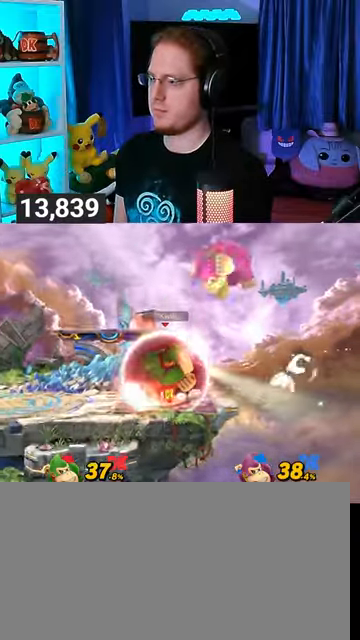
{"buttons": ["A"], "left_stick": "up", "right_stick": "center", "events": [[100, "A", "down"], [100, "R1", "up"], [100, "Y", "up"], [200, "left_stick", "left"], [400, "left_stick", "up-left"], [500, "left_stick", "up"]]}
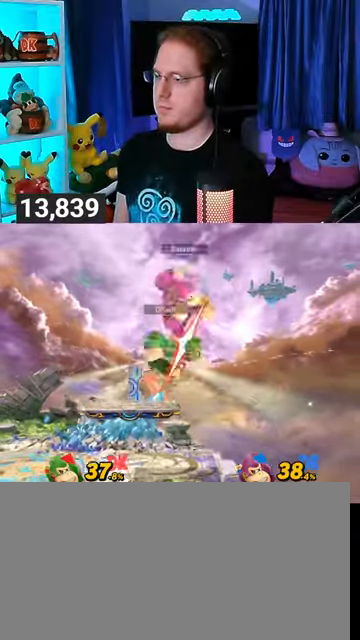
{"buttons": [], "left_stick": "center", "right_stick": "center", "events": [[100, "left_stick", "down-right"], [200, "A", "up"], [200, "left_stick", "center"]]}
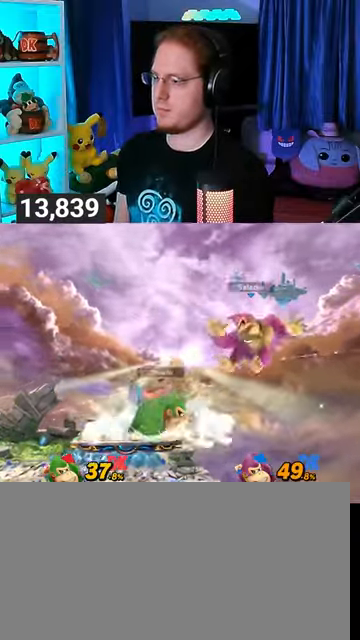
{"buttons": [], "left_stick": "center", "right_stick": "center", "events": []}
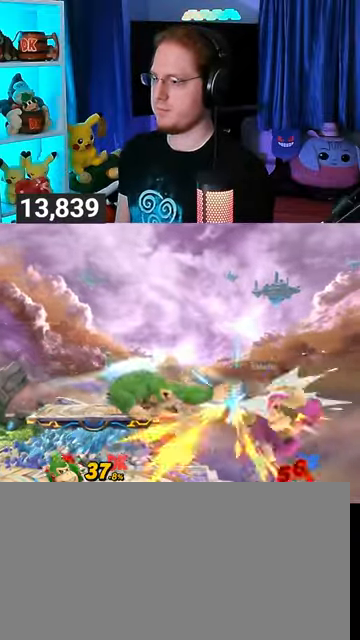
{"buttons": [], "left_stick": "center", "right_stick": "center", "events": [[200, "left_stick", "right"], [400, "left_stick", "center"]]}
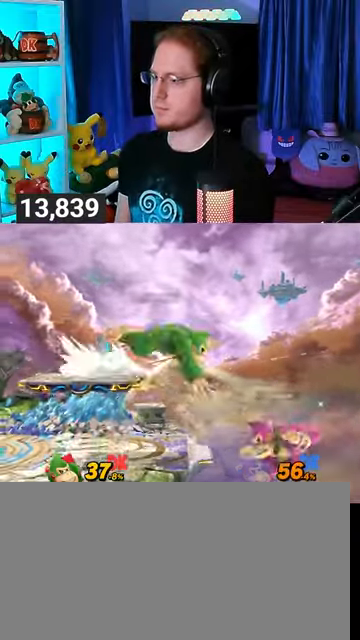
{"buttons": [], "left_stick": "right", "right_stick": "center", "events": [[33, "left_stick", "right"], [33, "right_stick", "down"], [100, "right_stick", "center"]]}
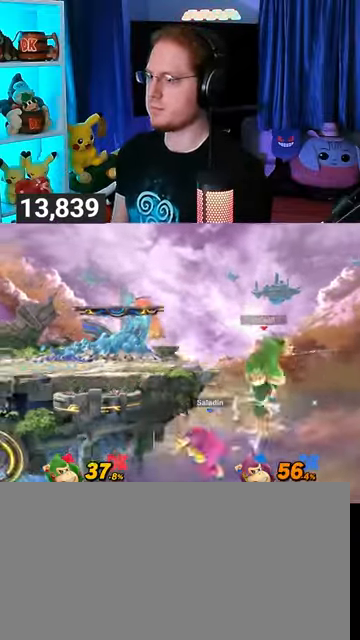
{"buttons": [], "left_stick": "up-left", "right_stick": "center", "events": [[200, "left_stick", "center"], [267, "left_stick", "left"], [400, "Y", "down"], [433, "left_stick", "up-left"], [500, "Y", "up"]]}
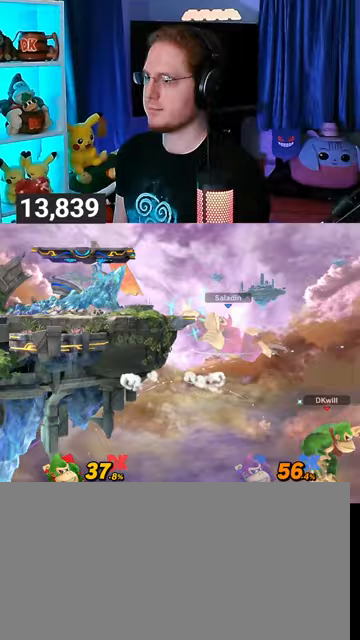
{"buttons": ["Y"], "left_stick": "left", "right_stick": "center", "events": [[133, "B", "down"], [167, "B", "up"], [200, "left_stick", "down-left"], [300, "left_stick", "left"], [367, "Y", "down"]]}
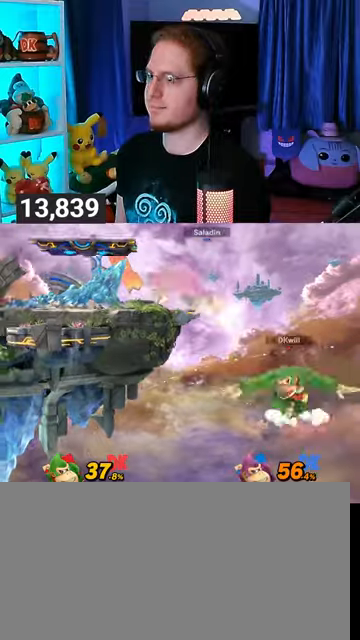
{"buttons": [], "left_stick": "center", "right_stick": "center", "events": [[133, "Y", "up"], [233, "left_stick", "center"]]}
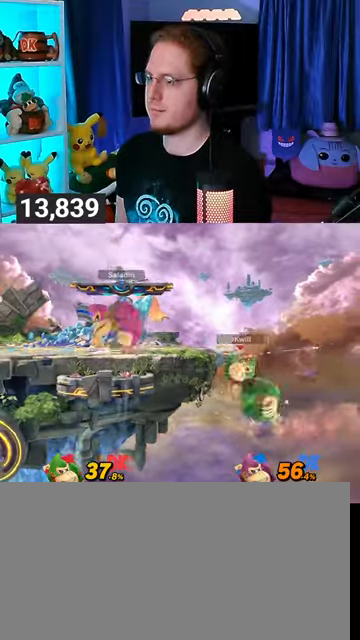
{"buttons": [], "left_stick": "left", "right_stick": "center", "events": [[100, "Y", "down"], [367, "Y", "up"], [367, "left_stick", "left"]]}
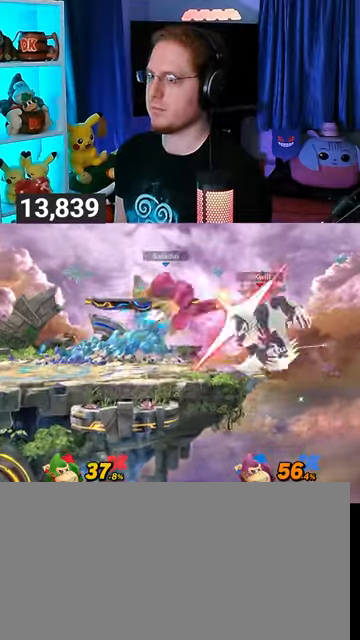
{"buttons": [], "left_stick": "center", "right_stick": "center", "events": [[333, "left_stick", "center"]]}
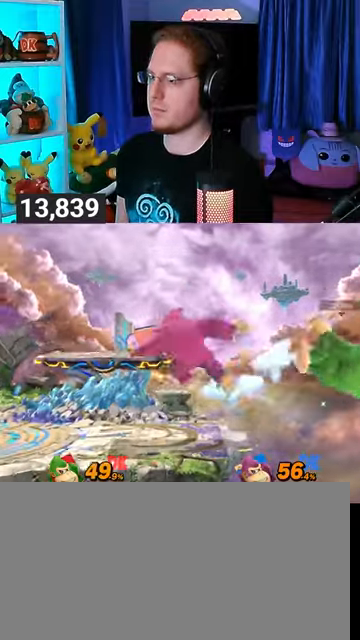
{"buttons": [], "left_stick": "center", "right_stick": "center", "events": [[167, "left_stick", "left"], [400, "left_stick", "center"]]}
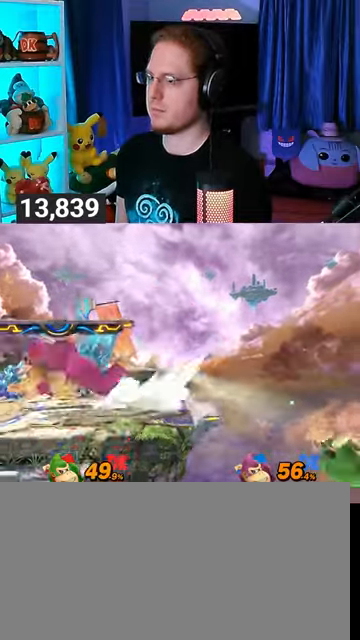
{"buttons": [], "left_stick": "down-left", "right_stick": "center", "events": [[67, "left_stick", "up-left"], [233, "Y", "down"], [300, "Y", "up"], [467, "B", "down"], [500, "B", "up"], [500, "left_stick", "down-left"]]}
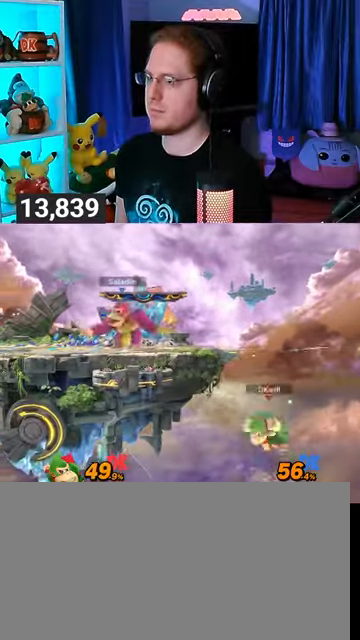
{"buttons": [], "left_stick": "center", "right_stick": "center", "events": [[100, "left_stick", "up-left"], [400, "left_stick", "center"]]}
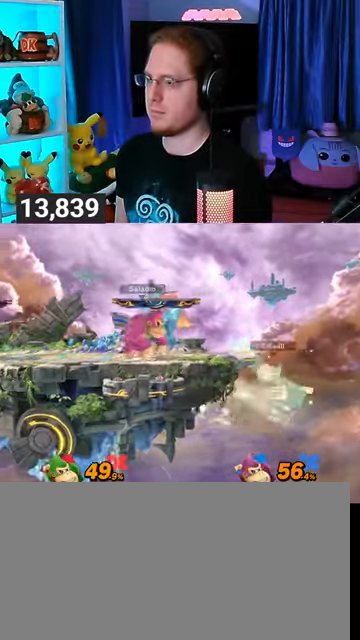
{"buttons": [], "left_stick": "left", "right_stick": "center", "events": [[133, "left_stick", "left"]]}
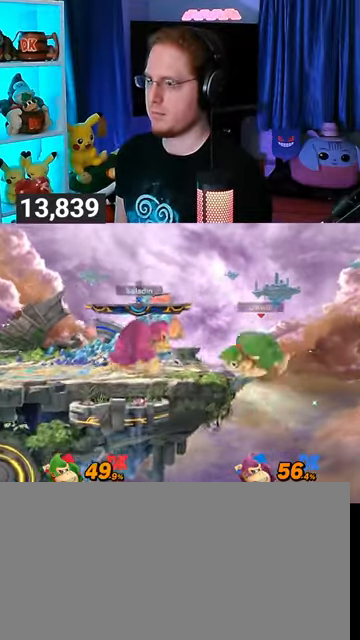
{"buttons": ["Y", "R1"], "left_stick": "center", "right_stick": "center", "events": [[100, "R1", "down"], [100, "left_stick", "center"], [433, "Y", "down"]]}
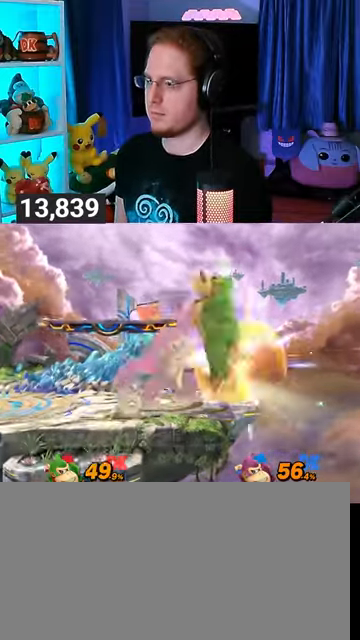
{"buttons": ["Y"], "left_stick": "left", "right_stick": "center", "events": [[67, "left_stick", "left"], [167, "Y", "up"], [233, "R1", "up"], [333, "Y", "down"], [433, "Y", "up"], [500, "Y", "down"]]}
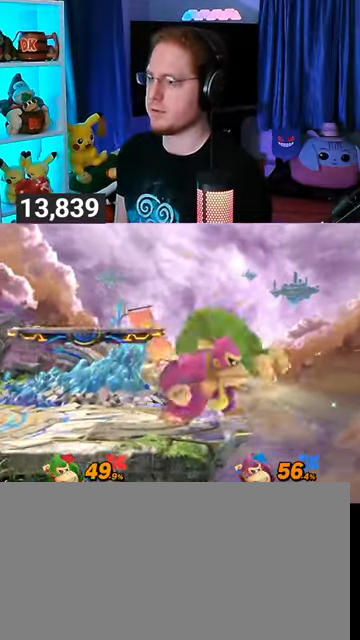
{"buttons": [], "left_stick": "up", "right_stick": "center", "events": [[33, "Y", "up"], [133, "Y", "down"], [200, "Y", "up"], [300, "Y", "down"], [400, "Y", "up"], [433, "left_stick", "up"]]}
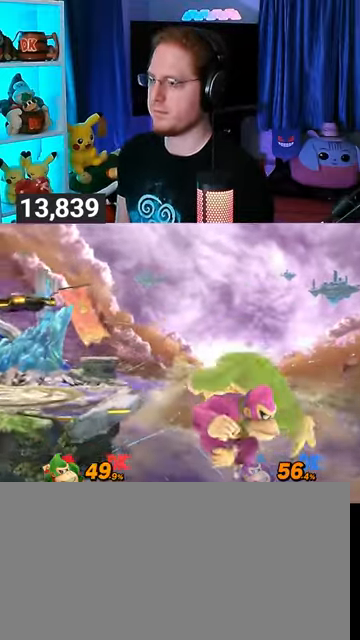
{"buttons": [], "left_stick": "up-left", "right_stick": "center", "events": [[67, "Y", "down"], [67, "left_stick", "up-left"], [133, "Y", "up"], [233, "Y", "down"], [300, "Y", "up"], [367, "Y", "down"], [500, "Y", "up"]]}
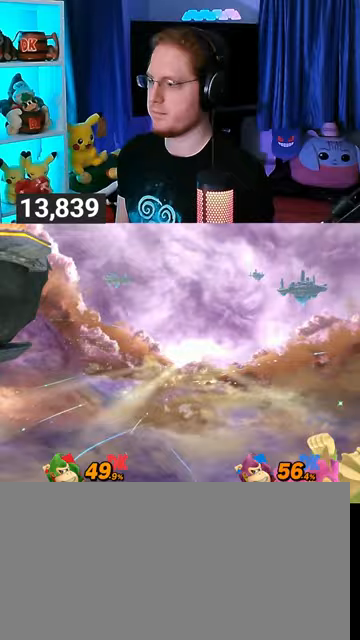
{"buttons": [], "left_stick": "left", "right_stick": "center", "events": [[67, "left_stick", "center"], [167, "left_stick", "left"]]}
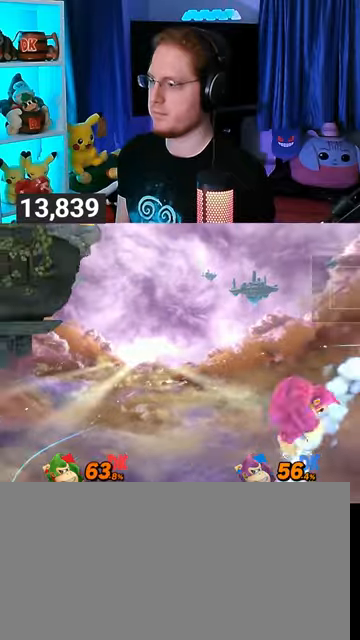
{"buttons": ["Y"], "left_stick": "left", "right_stick": "center", "events": [[333, "Y", "down"], [467, "Y", "up"], [500, "Y", "down"]]}
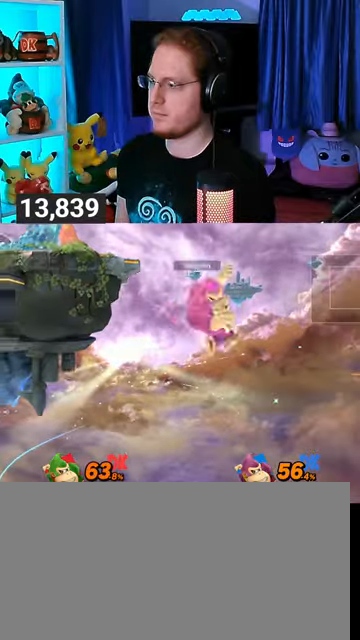
{"buttons": ["Y"], "left_stick": "right", "right_stick": "center", "events": [[100, "Y", "up"], [167, "Y", "down"], [233, "Y", "up"], [333, "Y", "down"], [367, "left_stick", "center"], [400, "Y", "up"], [433, "Y", "down"], [433, "left_stick", "right"]]}
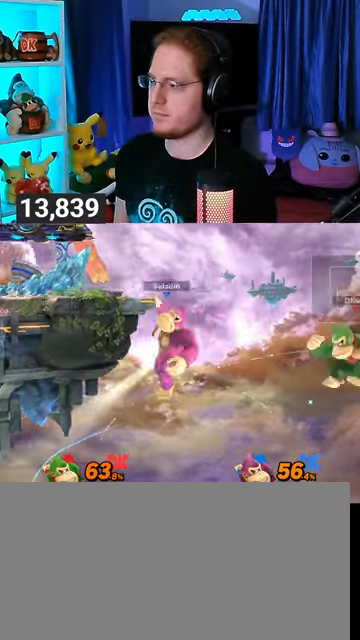
{"buttons": [], "left_stick": "down-left", "right_stick": "center", "events": [[100, "Y", "up"], [100, "left_stick", "up"], [167, "B", "down"], [300, "B", "up"], [300, "left_stick", "down-left"]]}
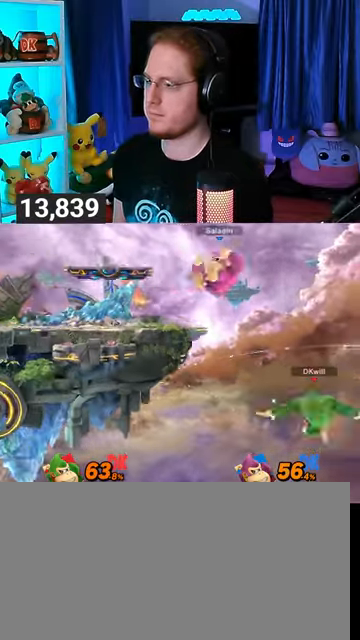
{"buttons": [], "left_stick": "left", "right_stick": "center", "events": [[67, "Y", "down"], [467, "left_stick", "left"], [500, "Y", "up"]]}
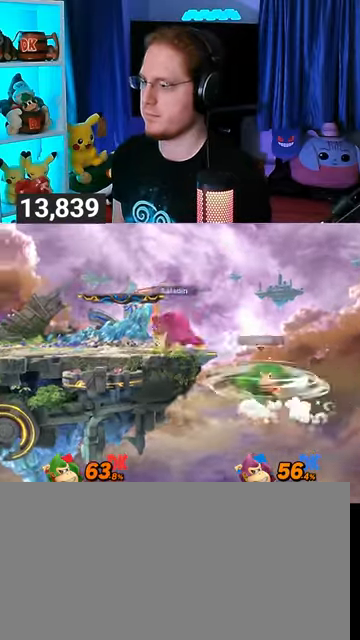
{"buttons": ["Y"], "left_stick": "center", "right_stick": "center", "events": [[167, "left_stick", "center"], [200, "Y", "down"]]}
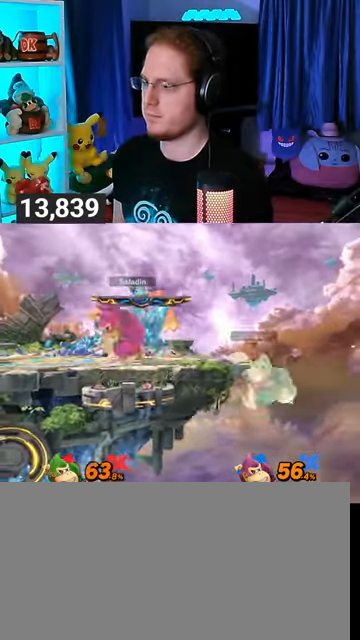
{"buttons": [], "left_stick": "center", "right_stick": "center", "events": [[33, "Y", "up"], [33, "left_stick", "left"], [133, "Y", "down"], [200, "Y", "up"], [500, "left_stick", "center"]]}
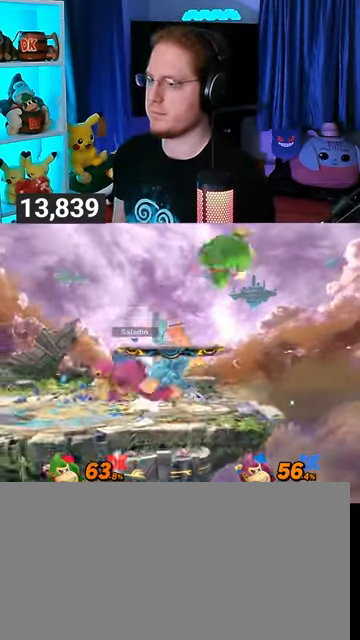
{"buttons": [], "left_stick": "center", "right_stick": "center", "events": [[67, "left_stick", "up-right"], [267, "left_stick", "down"], [400, "left_stick", "center"]]}
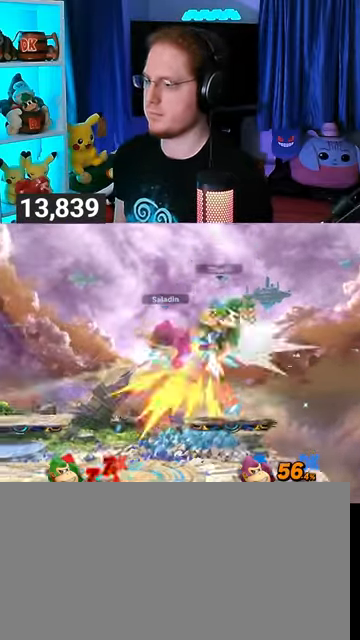
{"buttons": [], "left_stick": "left", "right_stick": "center", "events": [[200, "left_stick", "left"]]}
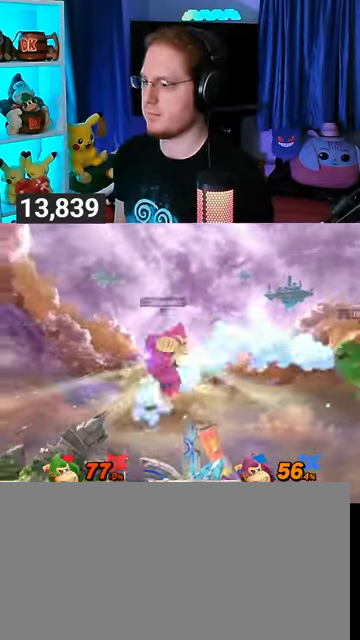
{"buttons": [], "left_stick": "left", "right_stick": "center", "events": []}
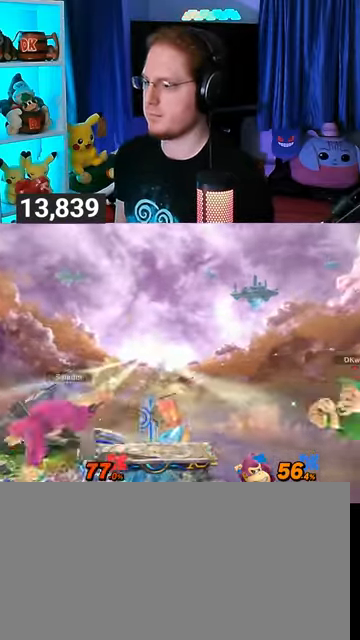
{"buttons": [], "left_stick": "center", "right_stick": "center", "events": [[33, "left_stick", "center"]]}